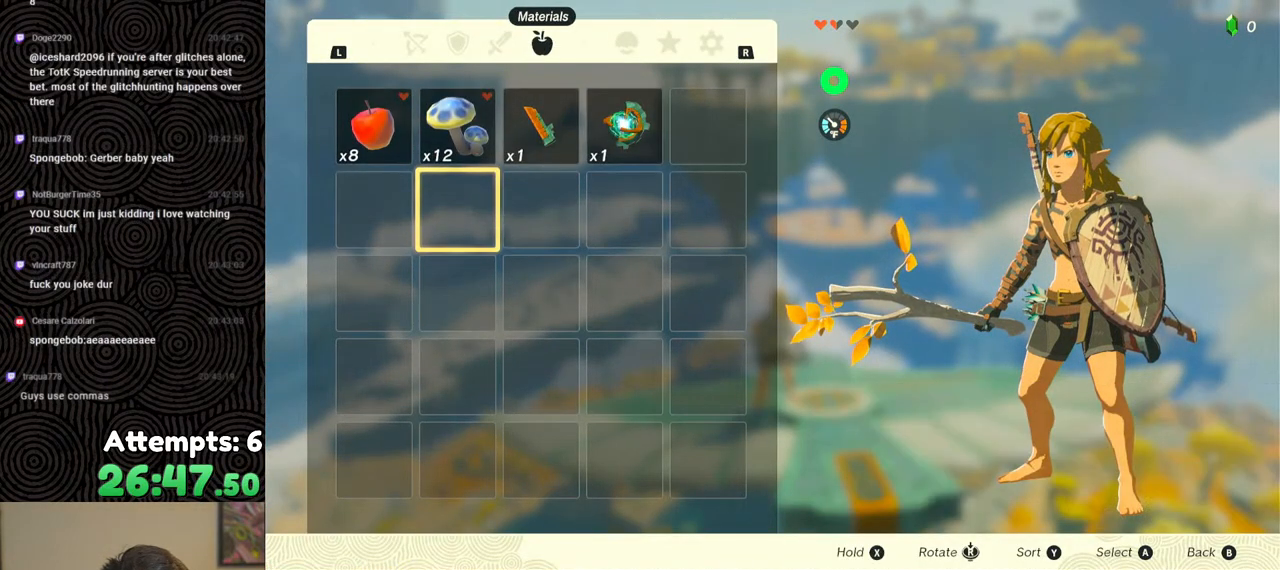
Gameplay with a controller (Nintendo layout); each line is a JSON object with the inputs held at the frame after it. "events" lists button and stick changes between this image and that frame as [ms after this image, input, new state], when the widget could be followed in between. Not read: L3 R3.
{"buttons": [], "left_stick": "center", "right_stick": "center", "events": [[150, "L1", "down"], [250, "L1", "up"], [350, "L1", "down"], [400, "L1", "up"]]}
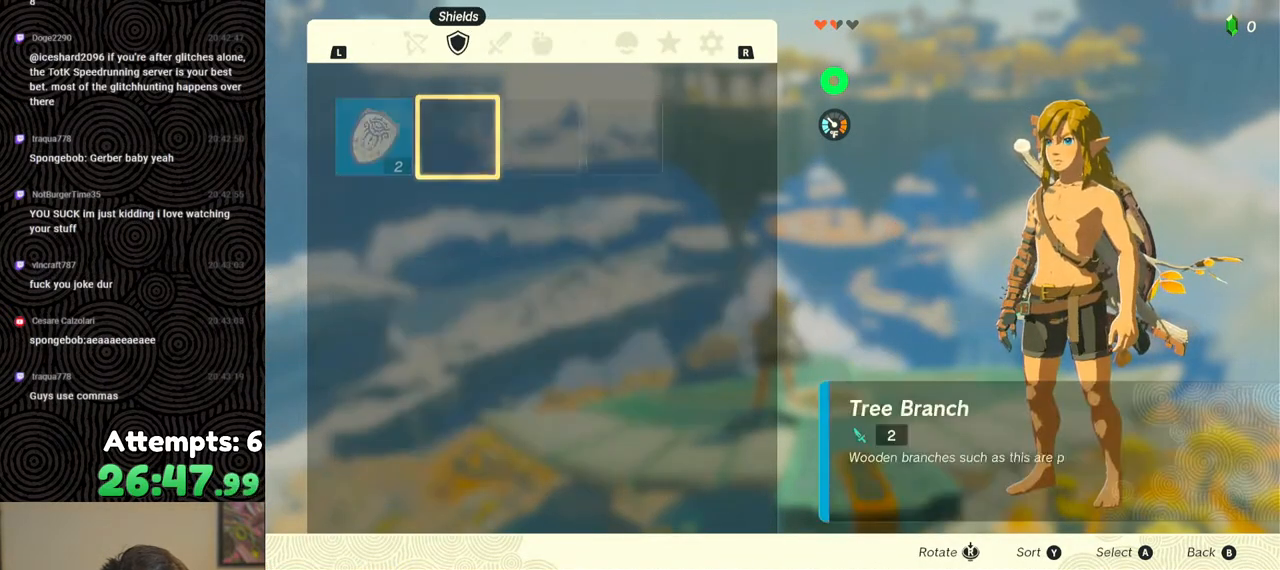
{"buttons": [], "left_stick": "center", "right_stick": "center", "events": [[367, "L1", "down"], [467, "L1", "up"]]}
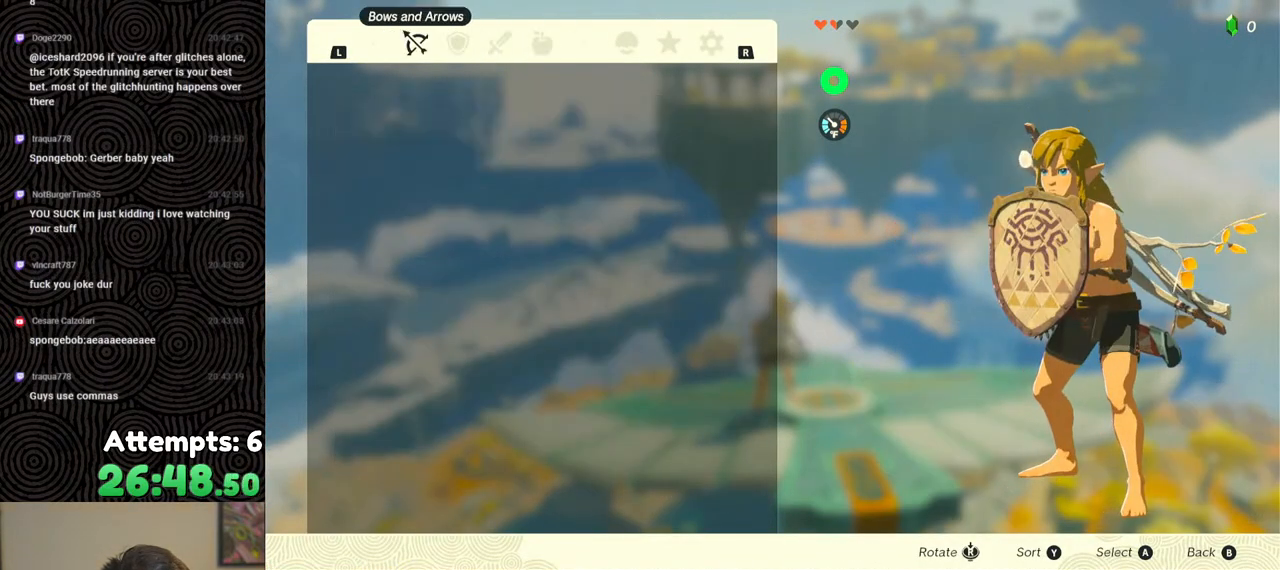
{"buttons": [], "left_stick": "center", "right_stick": "center", "events": []}
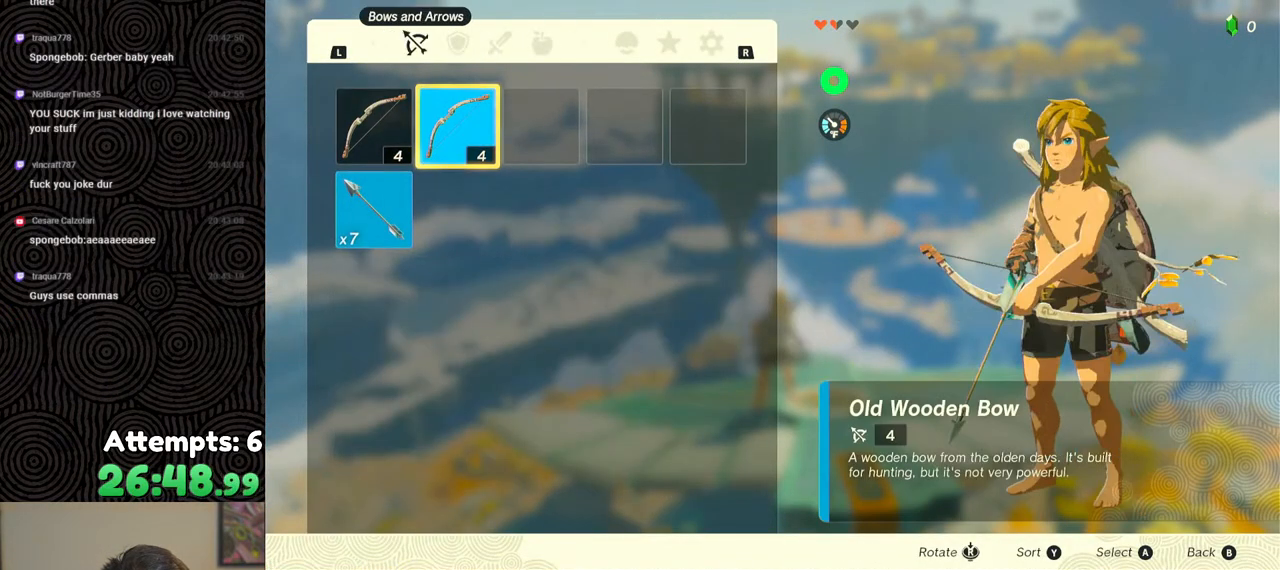
{"buttons": ["B"], "left_stick": "center", "right_stick": "center", "events": [[83, "DPAD_LEFT", "down"], [183, "DPAD_LEFT", "up"], [200, "A", "down"], [267, "A", "up"], [333, "A", "down"], [417, "A", "up"], [500, "B", "down"]]}
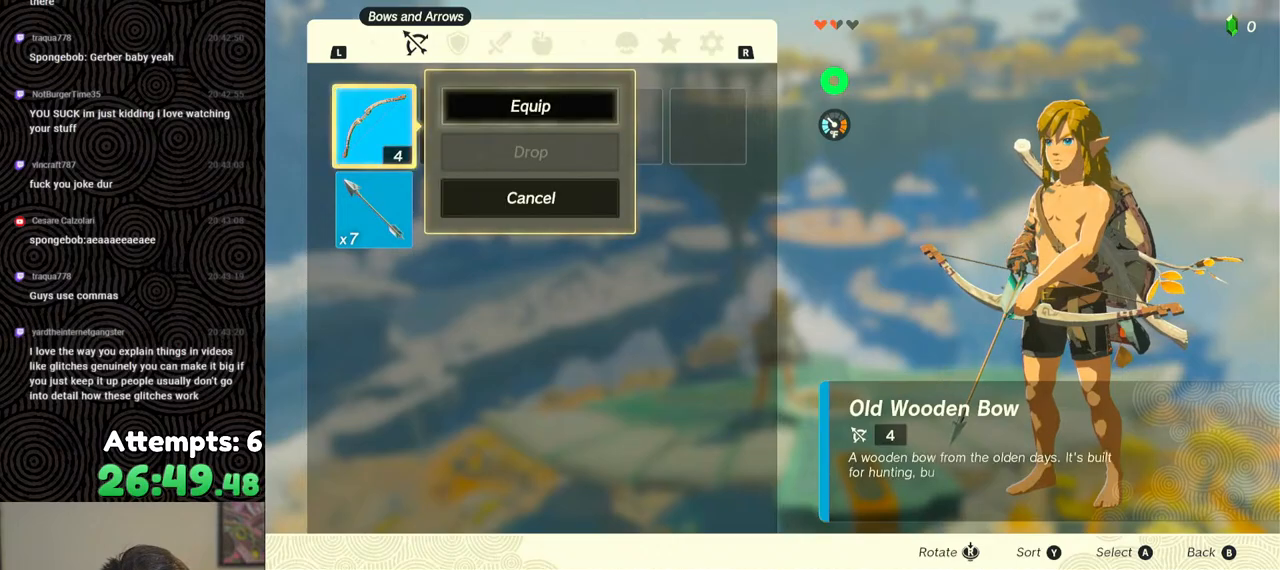
{"buttons": [], "left_stick": "center", "right_stick": "center", "events": [[50, "B", "up"], [233, "right_stick", "left"], [367, "R2", "down"], [383, "right_stick", "center"], [467, "R2", "up"]]}
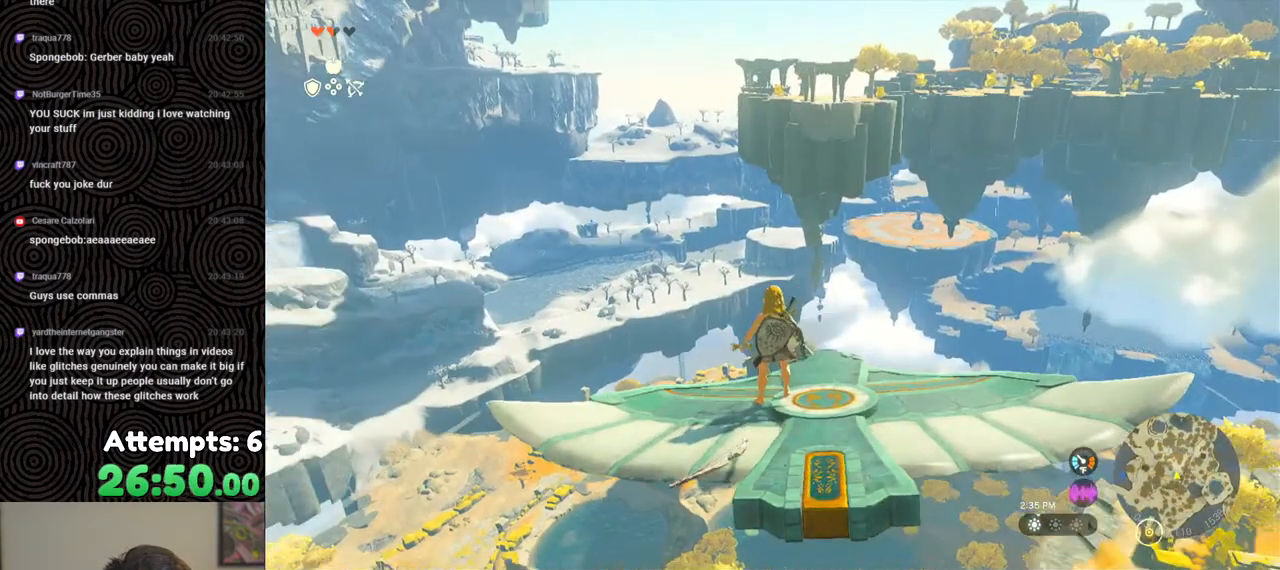
{"buttons": [], "left_stick": "center", "right_stick": "center", "events": []}
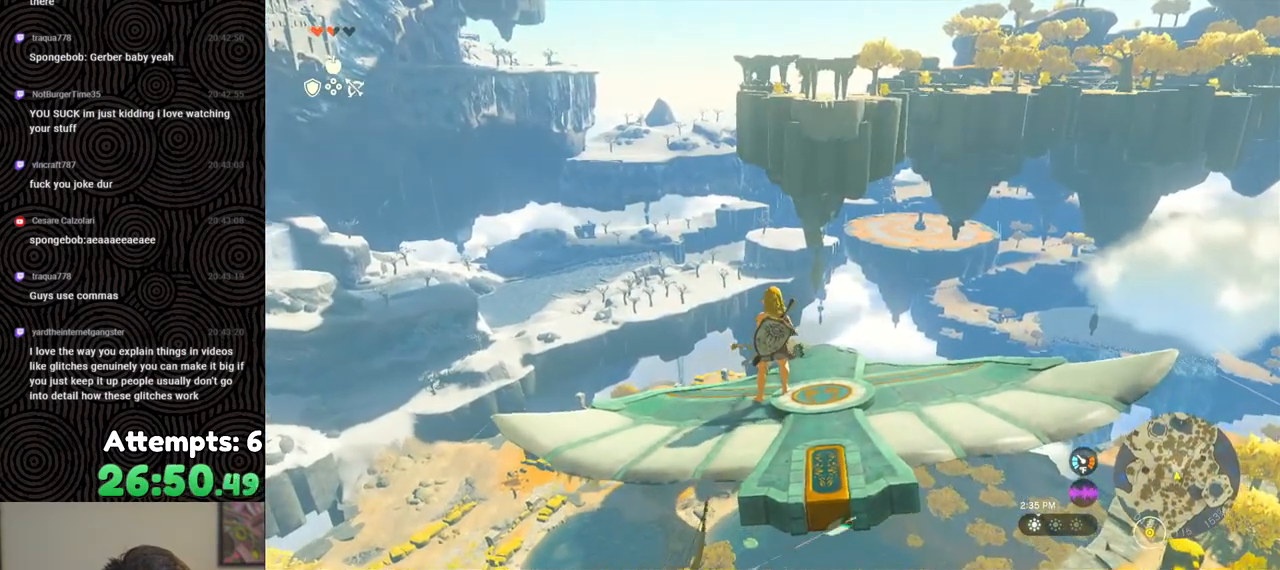
{"buttons": [], "left_stick": "center", "right_stick": "center", "events": [[50, "R2", "down"], [433, "R2", "up"]]}
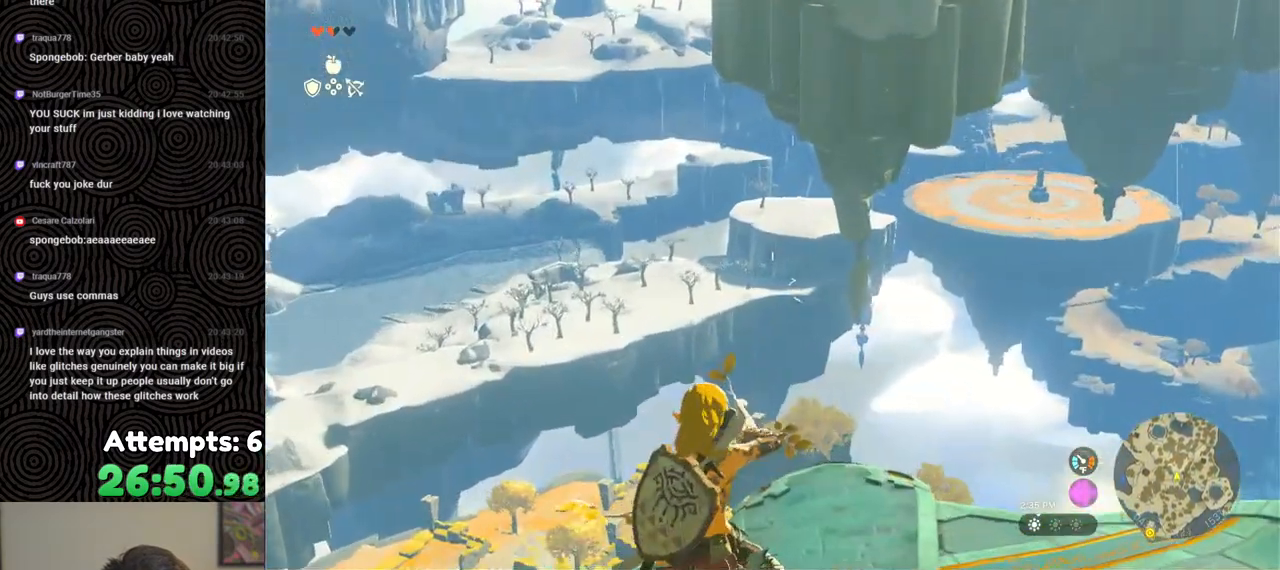
{"buttons": [], "left_stick": "center", "right_stick": "center", "events": []}
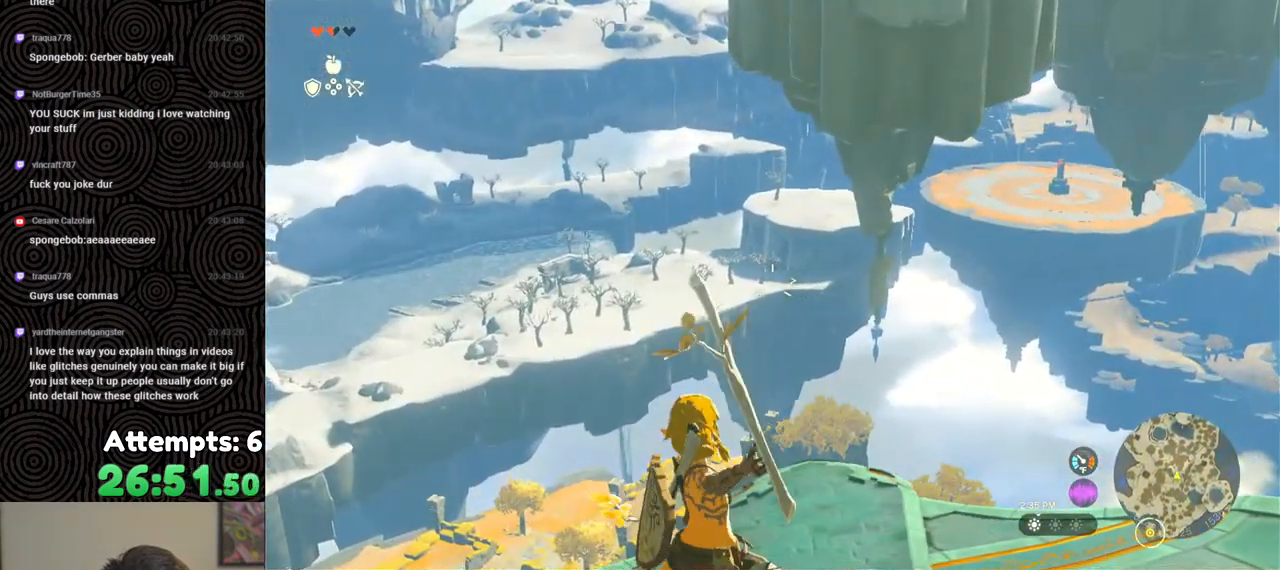
{"buttons": ["L2"], "left_stick": "center", "right_stick": "down-left", "events": [[167, "B", "down"], [233, "B", "up"], [367, "right_stick", "down-left"], [417, "L2", "down"]]}
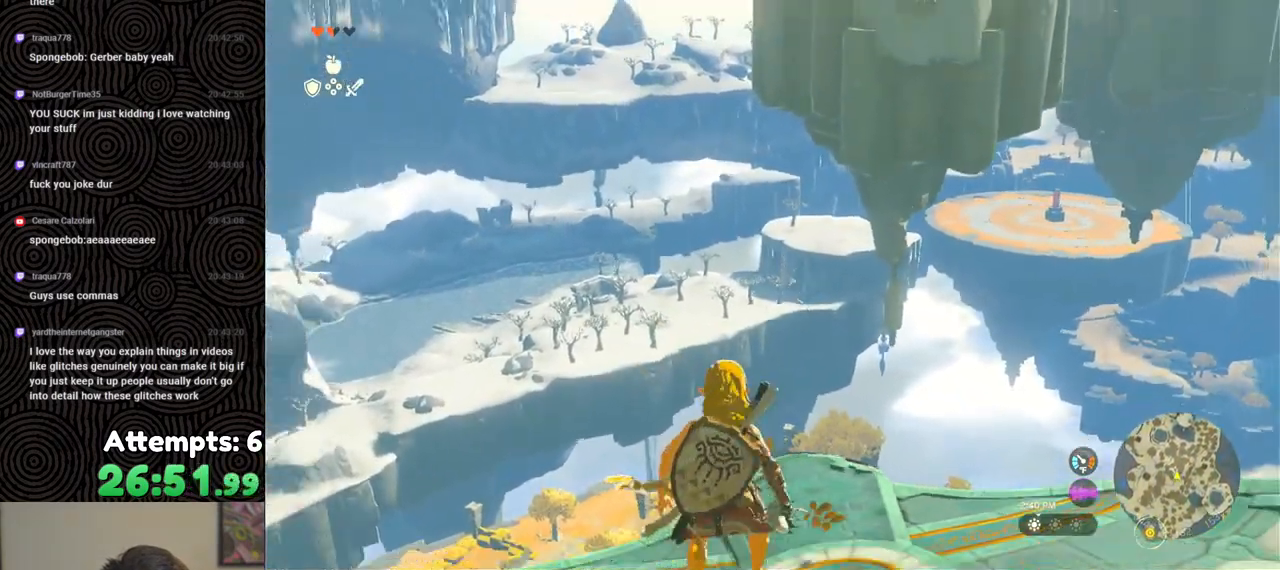
{"buttons": ["L2"], "left_stick": "up-right", "right_stick": "center", "events": [[83, "left_stick", "right"], [167, "right_stick", "center"], [350, "left_stick", "center"], [500, "left_stick", "up-right"]]}
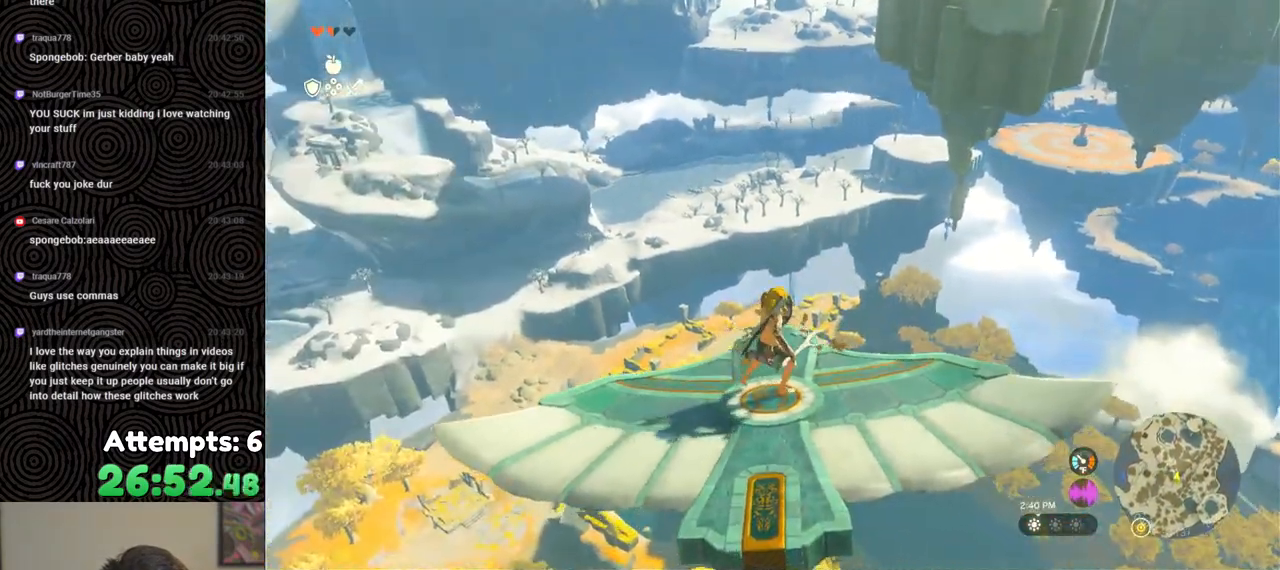
{"buttons": [], "left_stick": "center", "right_stick": "center", "events": [[150, "left_stick", "center"], [317, "L2", "up"]]}
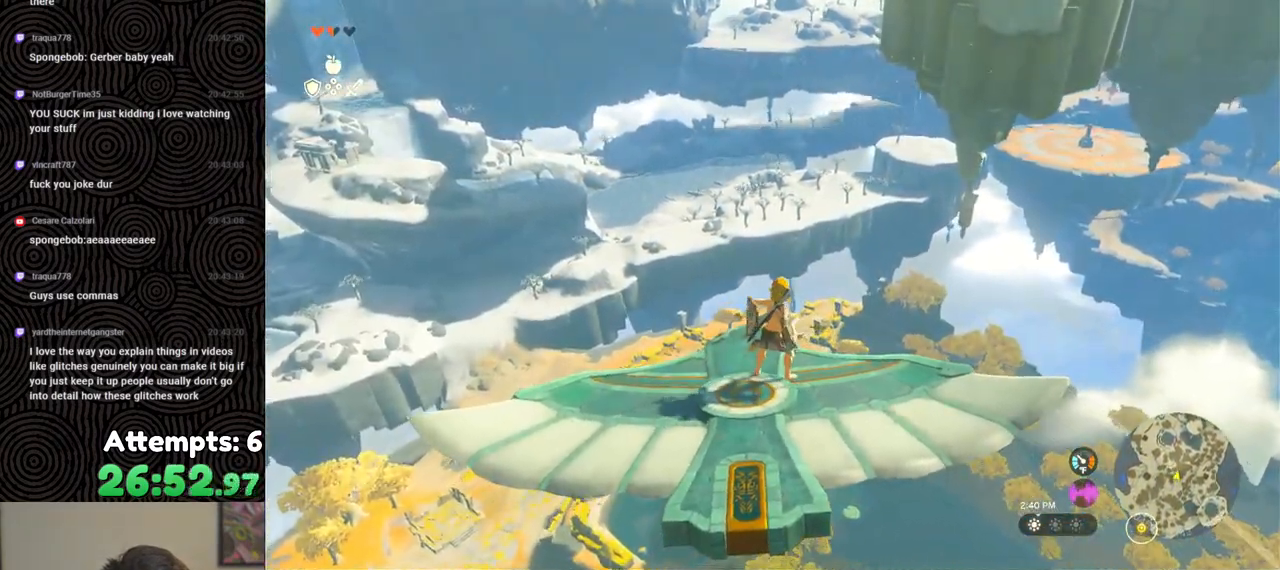
{"buttons": ["L2"], "left_stick": "center", "right_stick": "down-left", "events": [[467, "right_stick", "down-left"], [483, "L2", "down"]]}
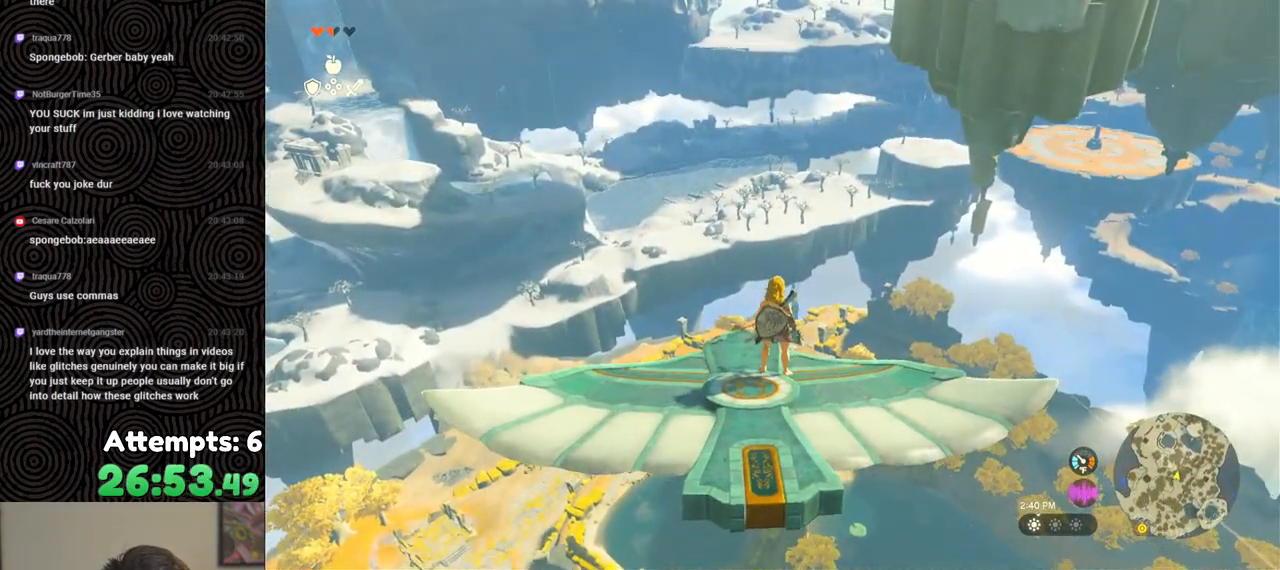
{"buttons": ["L2"], "left_stick": "right", "right_stick": "center", "events": [[283, "right_stick", "center"], [450, "left_stick", "right"]]}
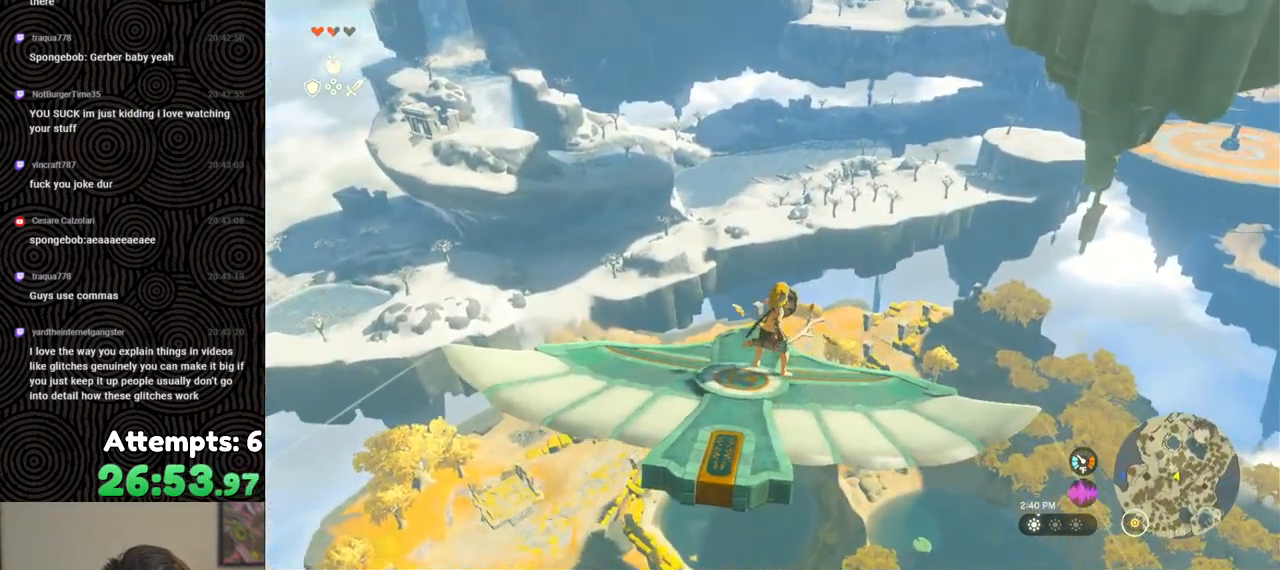
{"buttons": [], "left_stick": "center", "right_stick": "center", "events": [[117, "left_stick", "center"], [483, "L2", "up"]]}
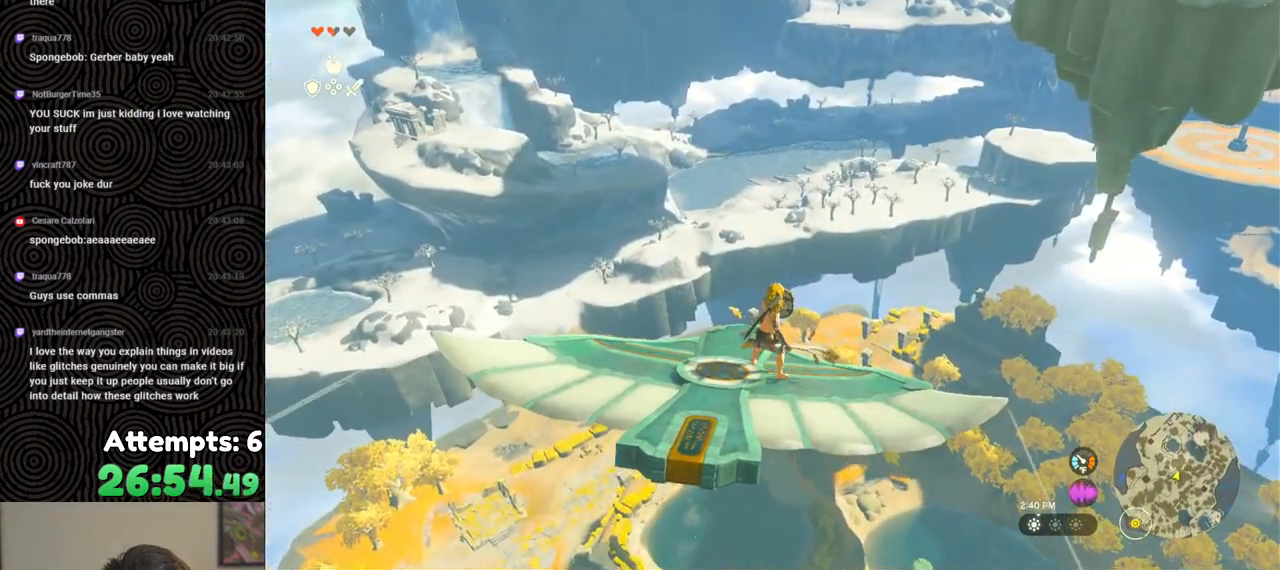
{"buttons": [], "left_stick": "center", "right_stick": "up-right", "events": [[67, "R2", "down"], [200, "R2", "up"], [450, "right_stick", "up-right"]]}
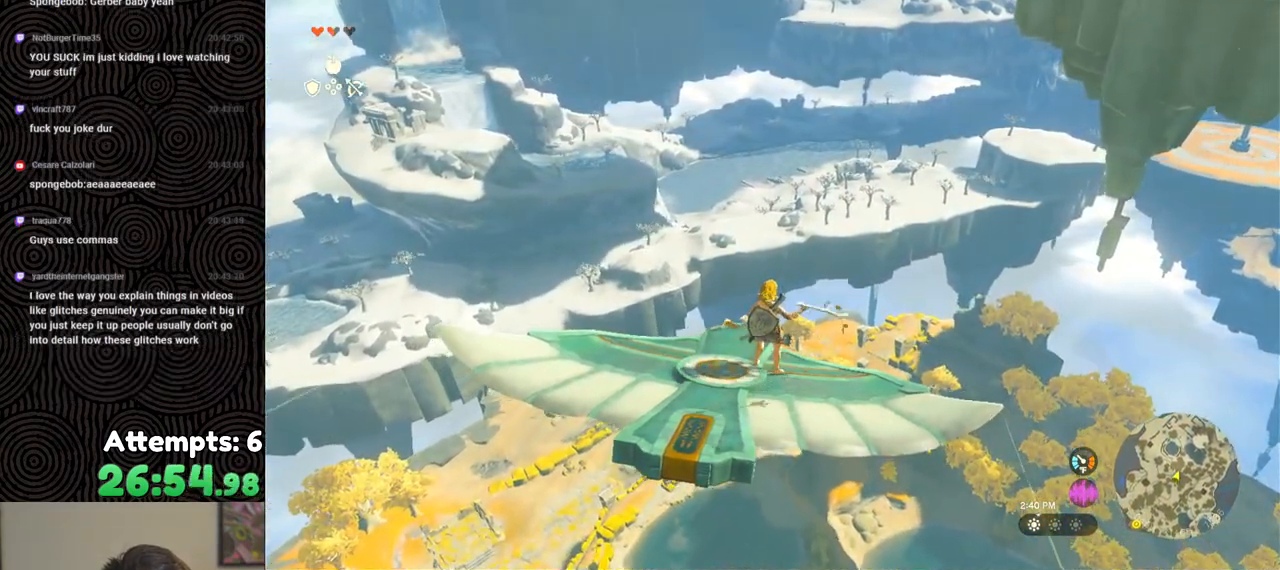
{"buttons": [], "left_stick": "center", "right_stick": "center", "events": [[183, "right_stick", "center"], [300, "B", "down"], [367, "B", "up"]]}
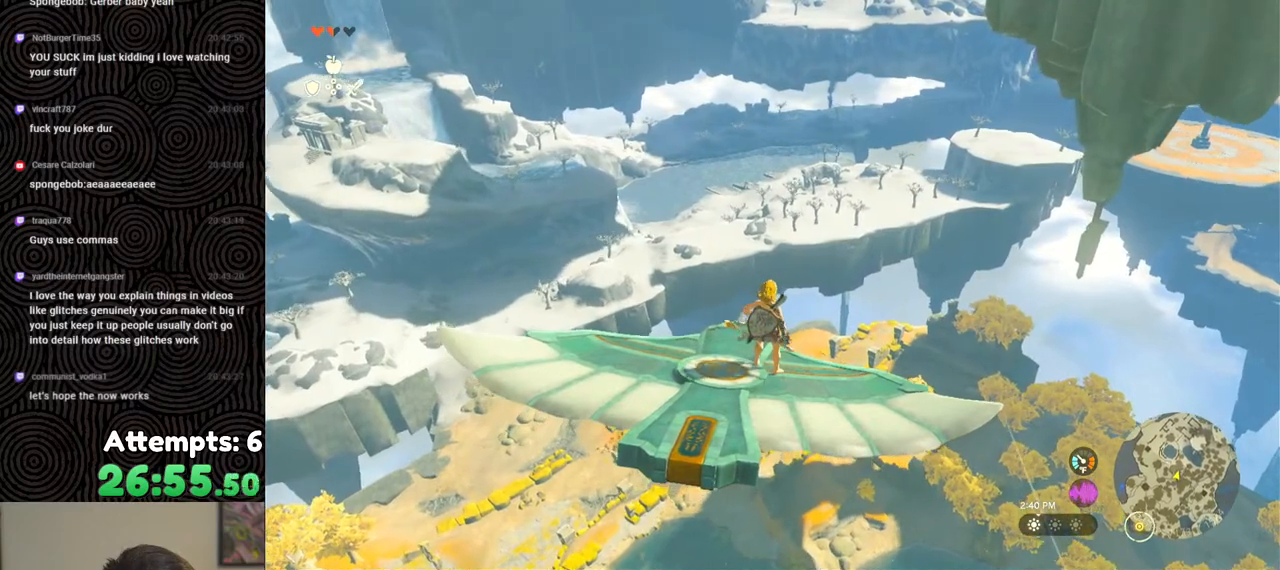
{"buttons": [], "left_stick": "center", "right_stick": "center", "events": [[100, "right_stick", "up-right"], [250, "right_stick", "center"], [367, "R2", "down"], [467, "R2", "up"]]}
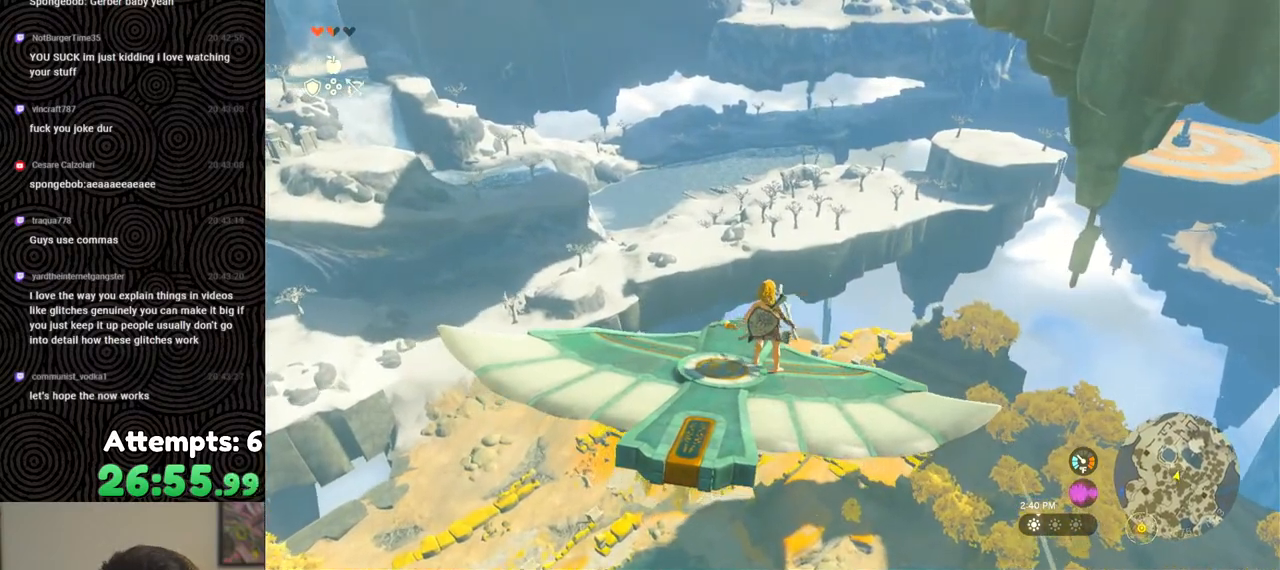
{"buttons": ["R2"], "left_stick": "center", "right_stick": "up-right", "events": [[50, "right_stick", "up-right"], [433, "R2", "down"]]}
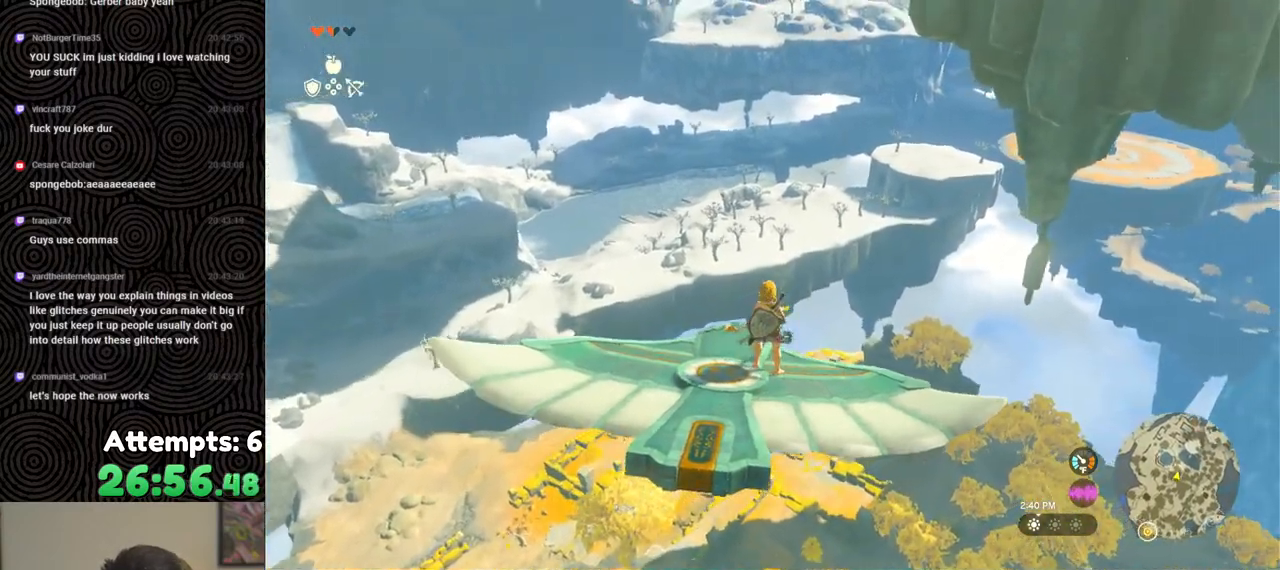
{"buttons": [], "left_stick": "center", "right_stick": "center", "events": [[333, "R2", "up"], [367, "right_stick", "center"]]}
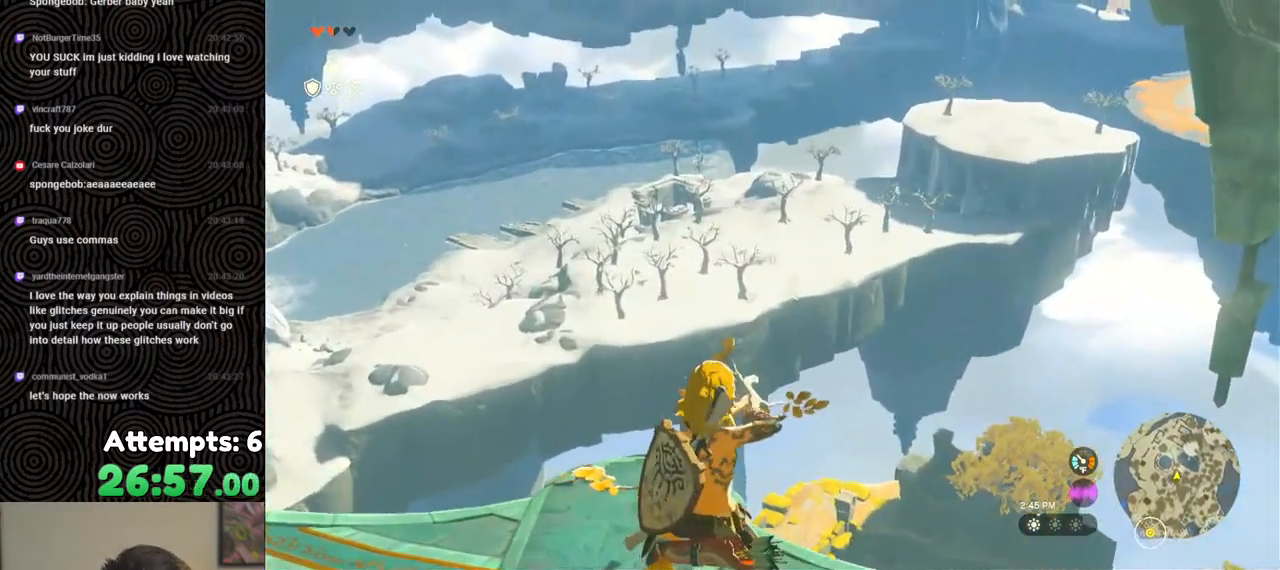
{"buttons": [], "left_stick": "center", "right_stick": "center", "events": []}
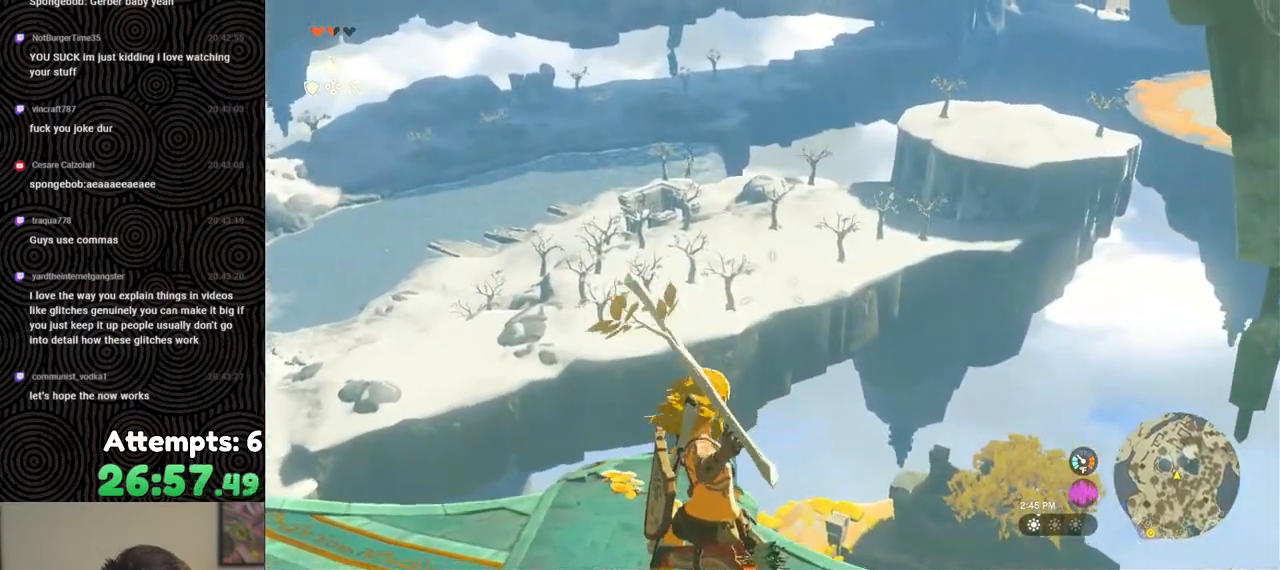
{"buttons": ["L2"], "left_stick": "center", "right_stick": "down-right", "events": [[183, "B", "down"], [233, "B", "up"], [383, "right_stick", "down-right"], [433, "L2", "down"]]}
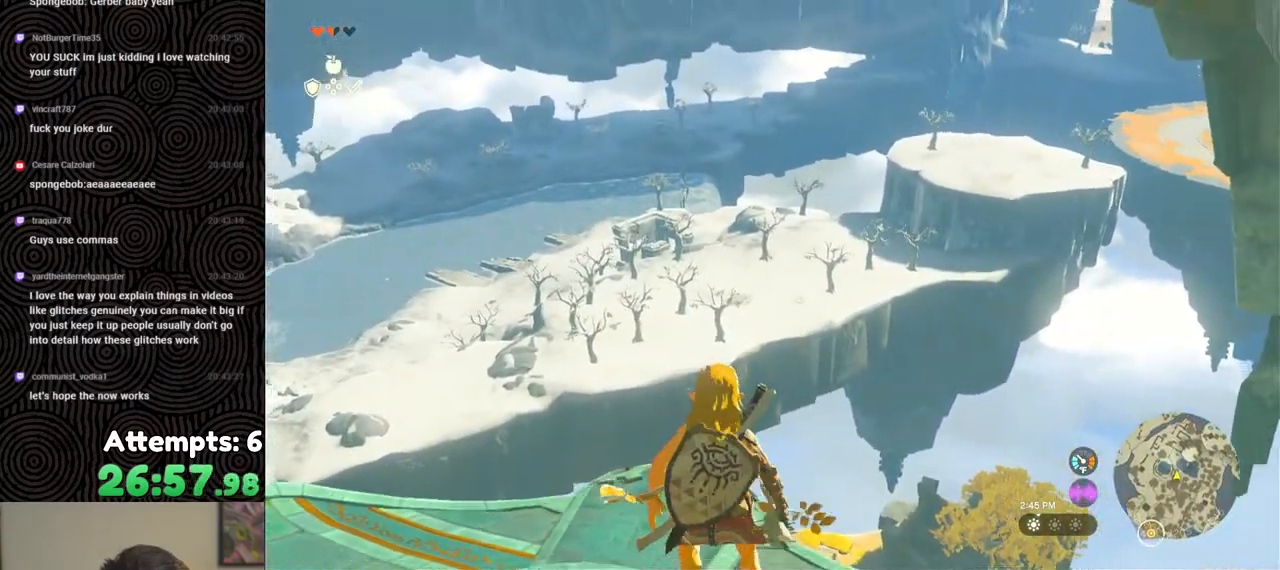
{"buttons": ["L2"], "left_stick": "center", "right_stick": "center", "events": [[17, "left_stick", "left"], [267, "right_stick", "center"], [367, "left_stick", "center"]]}
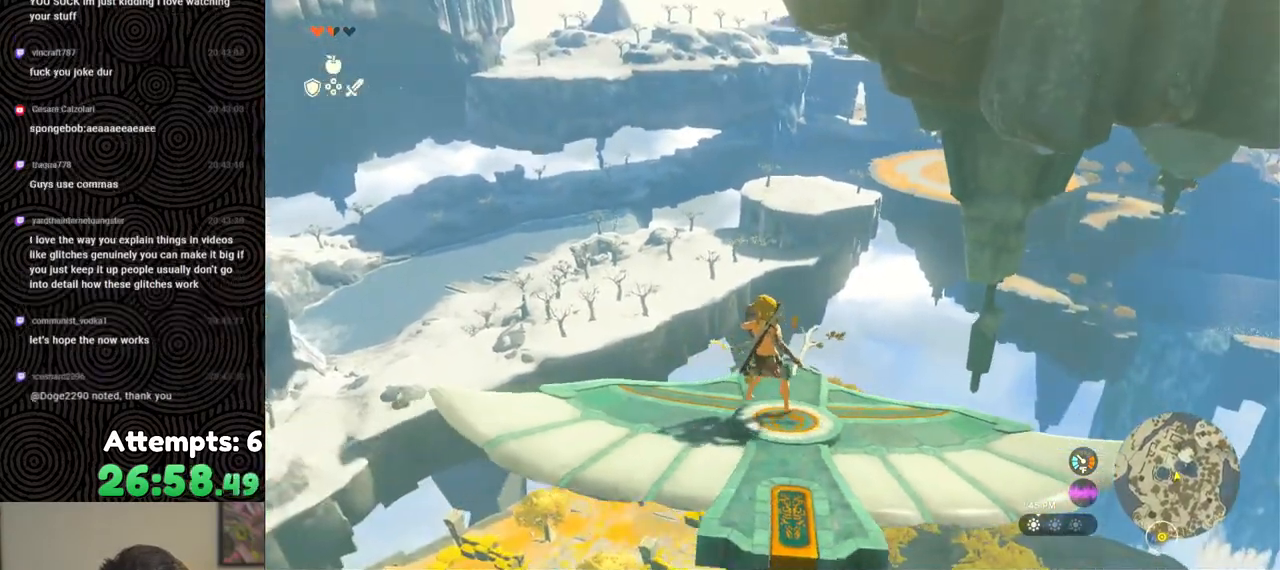
{"buttons": ["L2"], "left_stick": "right", "right_stick": "center", "events": [[33, "left_stick", "left"], [217, "left_stick", "center"], [500, "left_stick", "right"]]}
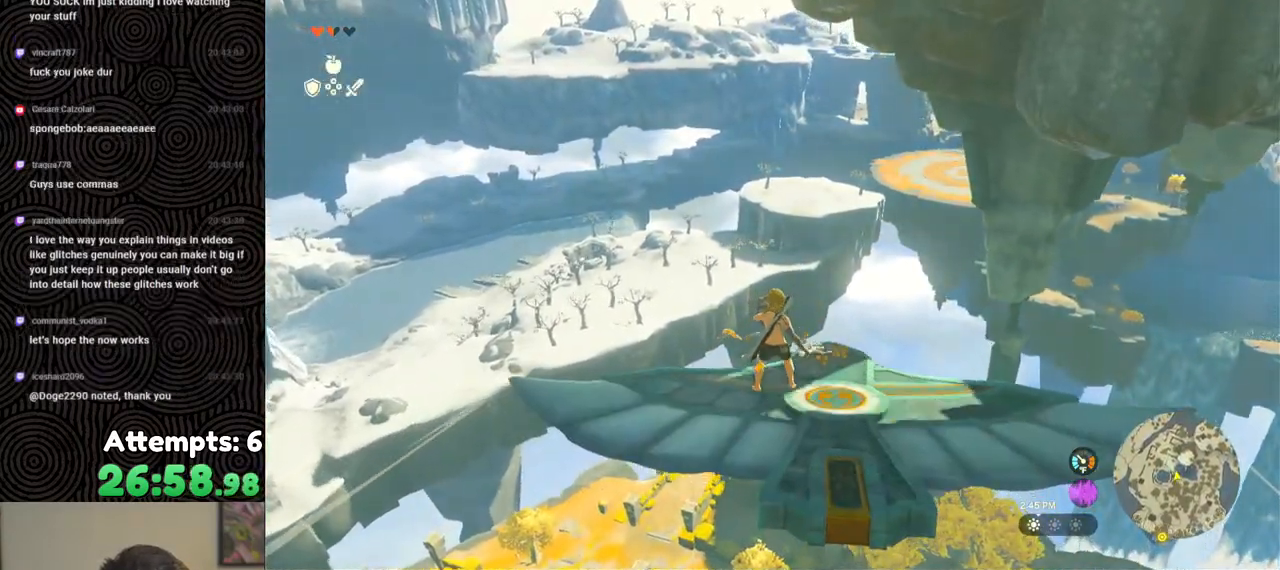
{"buttons": ["L2"], "left_stick": "right", "right_stick": "center", "events": [[150, "left_stick", "center"], [450, "left_stick", "right"]]}